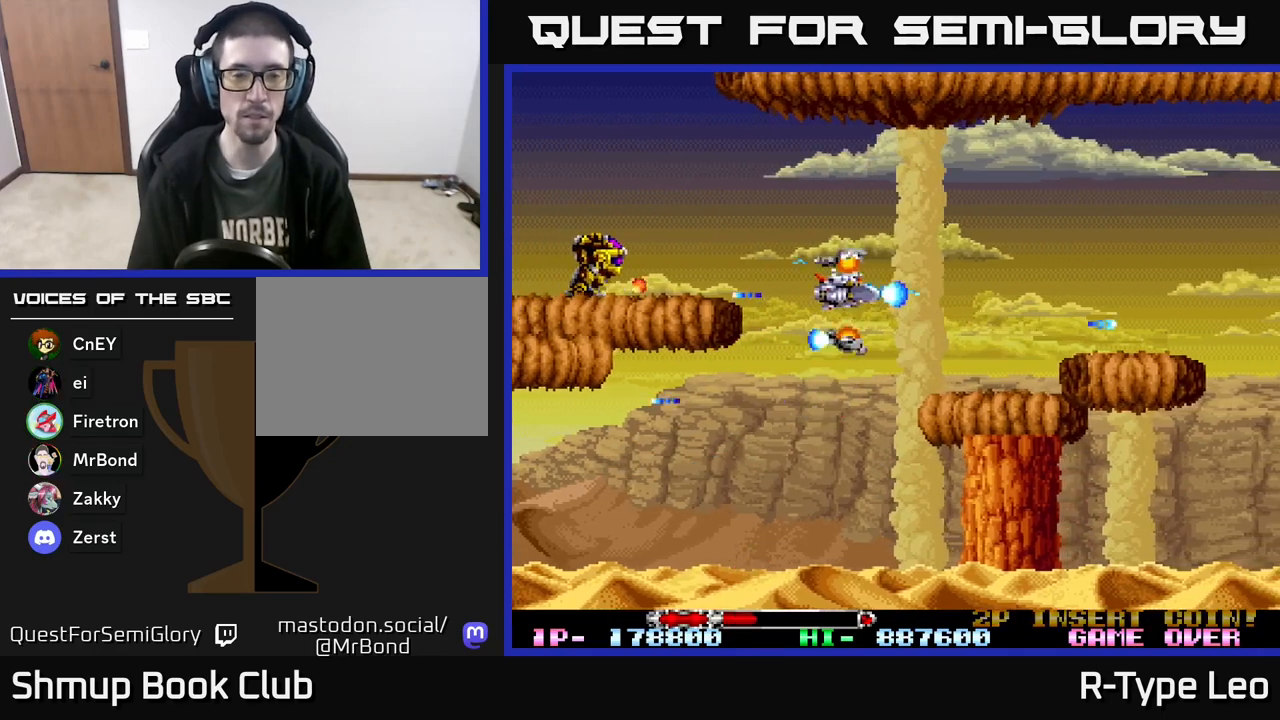
Gameplay with a controller (Xbox layout); each line is a JSON object with the inputs held at the frame after it. "events" lists button and stick changes between this image and that frame as [ms after this image, input, new state], when the widget could be followed in between. Not read: left_stick right_stick.
{"buttons": ["R2"], "events": [[17, "DPAD_RIGHT", "down"], [117, "X", "down"], [150, "DPAD_RIGHT", "up"], [200, "DPAD_LEFT", "down"], [200, "X", "up"], [267, "DPAD_UP", "down"], [333, "DPAD_LEFT", "up"], [417, "DPAD_UP", "up"]]}
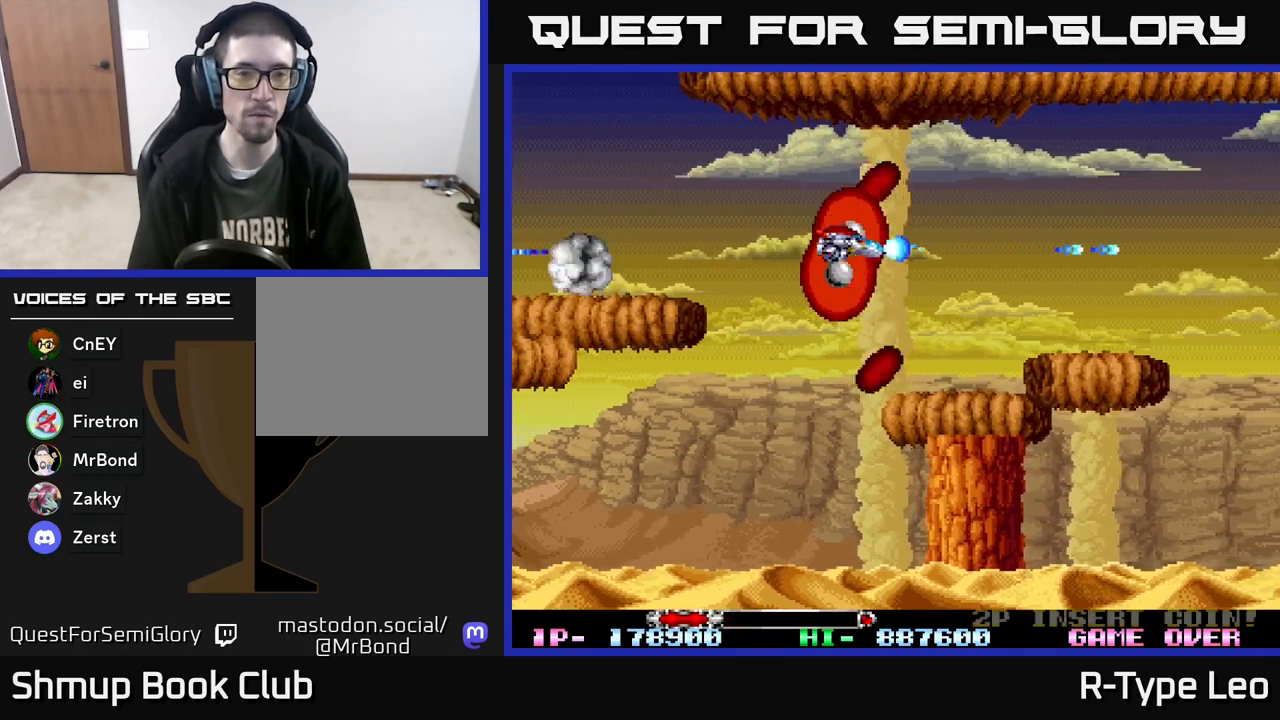
{"buttons": ["R2"], "events": [[83, "DPAD_RIGHT", "down"], [83, "X", "down"], [150, "X", "up"], [167, "DPAD_RIGHT", "up"], [250, "DPAD_LEFT", "down"], [400, "DPAD_LEFT", "up"]]}
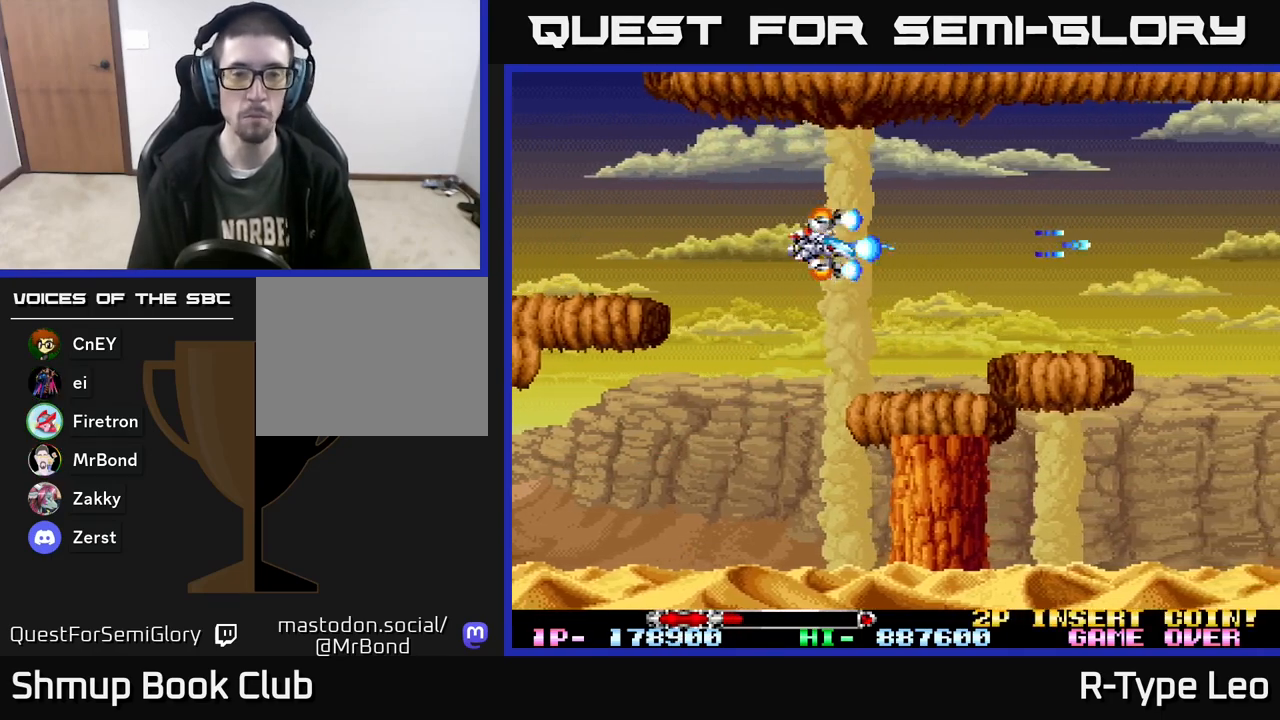
{"buttons": ["R2", "DPAD_RIGHT"], "events": [[83, "DPAD_RIGHT", "down"]]}
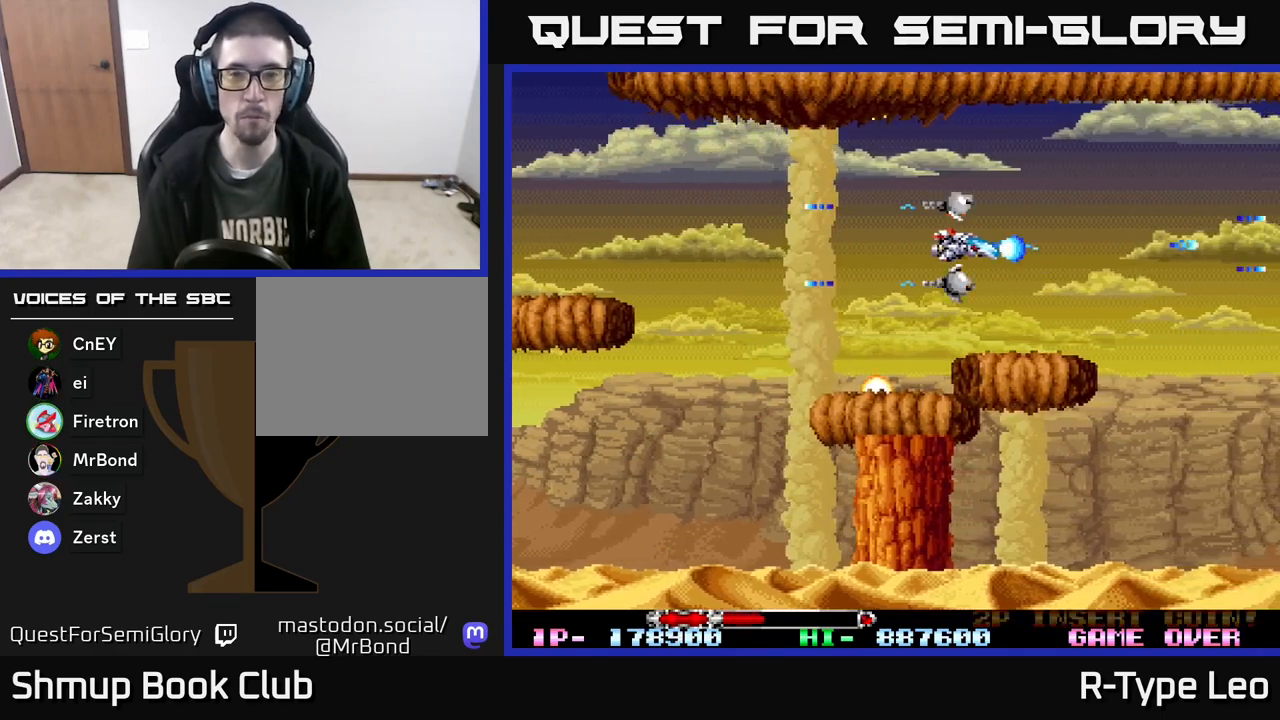
{"buttons": ["R2"], "events": [[167, "DPAD_RIGHT", "up"], [217, "DPAD_LEFT", "down"], [500, "DPAD_LEFT", "up"]]}
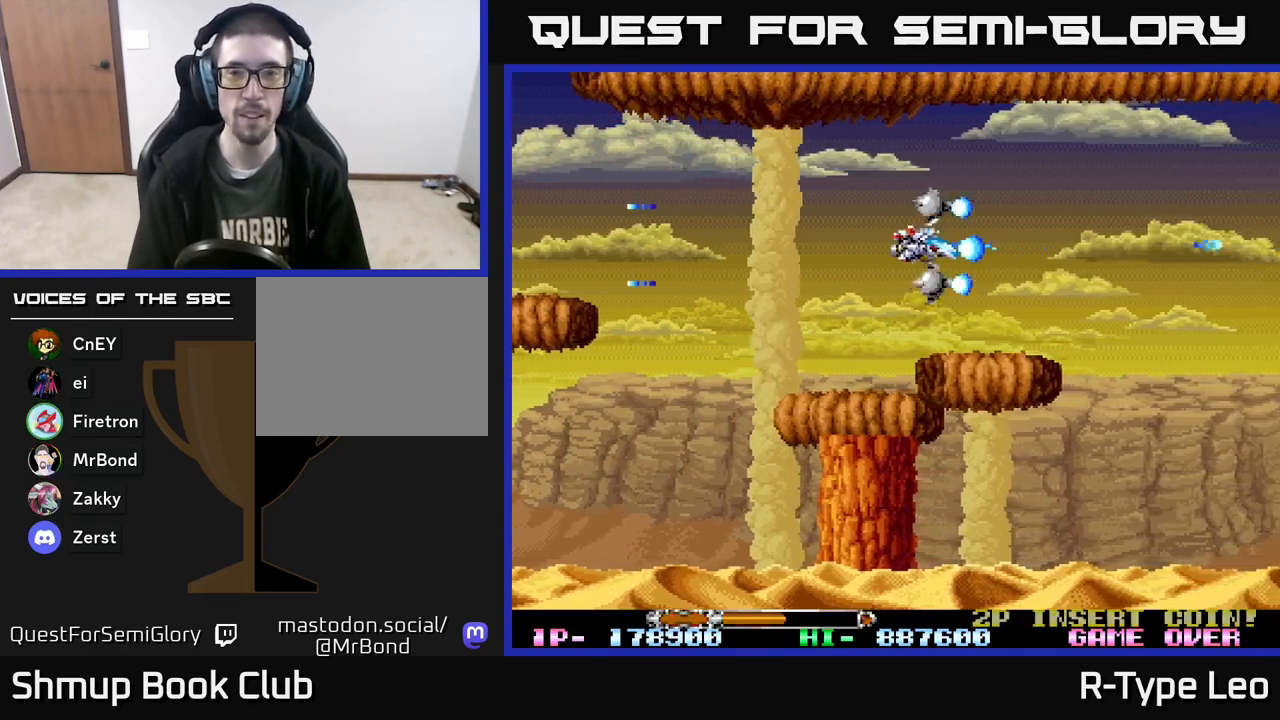
{"buttons": ["R2"], "events": []}
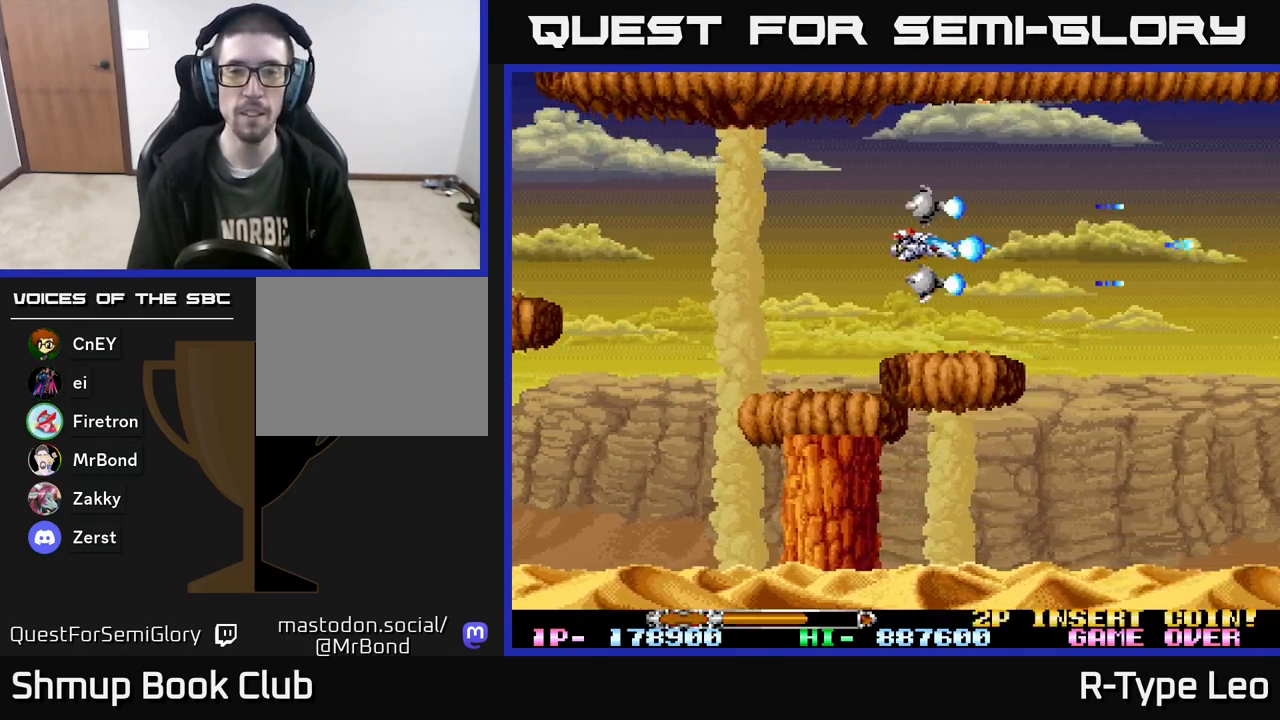
{"buttons": ["R2"], "events": []}
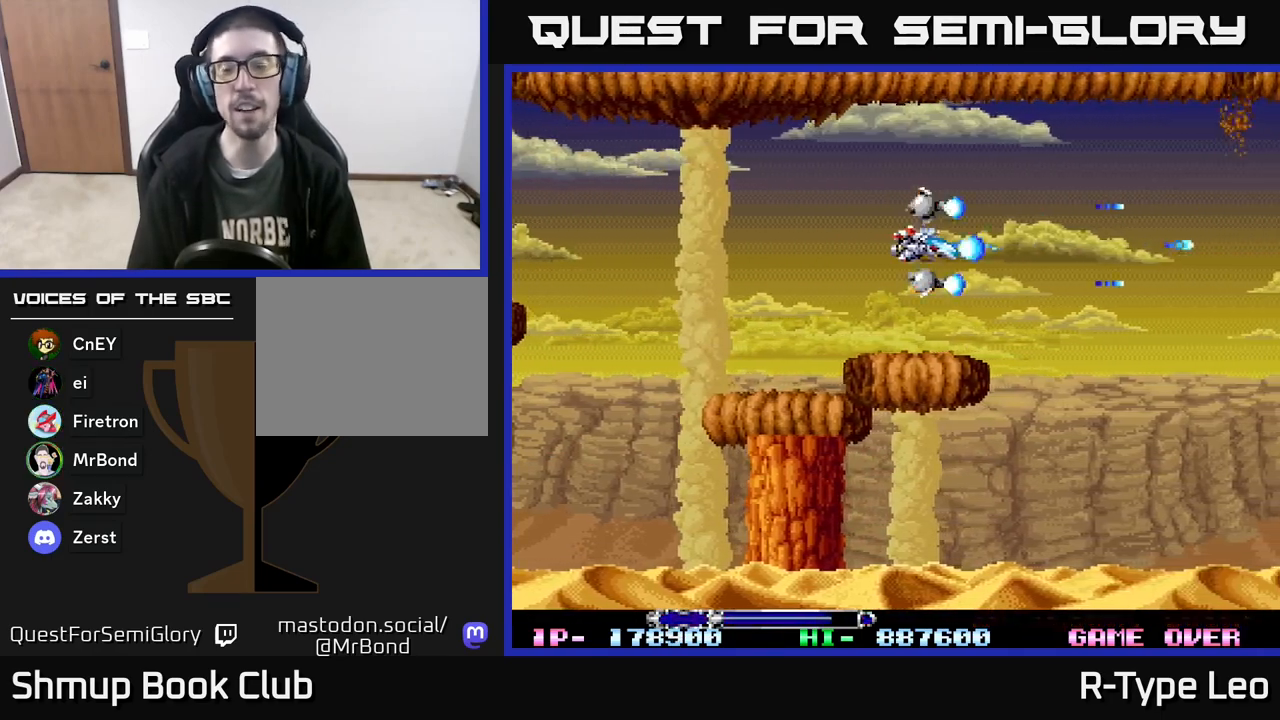
{"buttons": ["R2"], "events": [[217, "DPAD_UP", "down"], [367, "DPAD_UP", "up"]]}
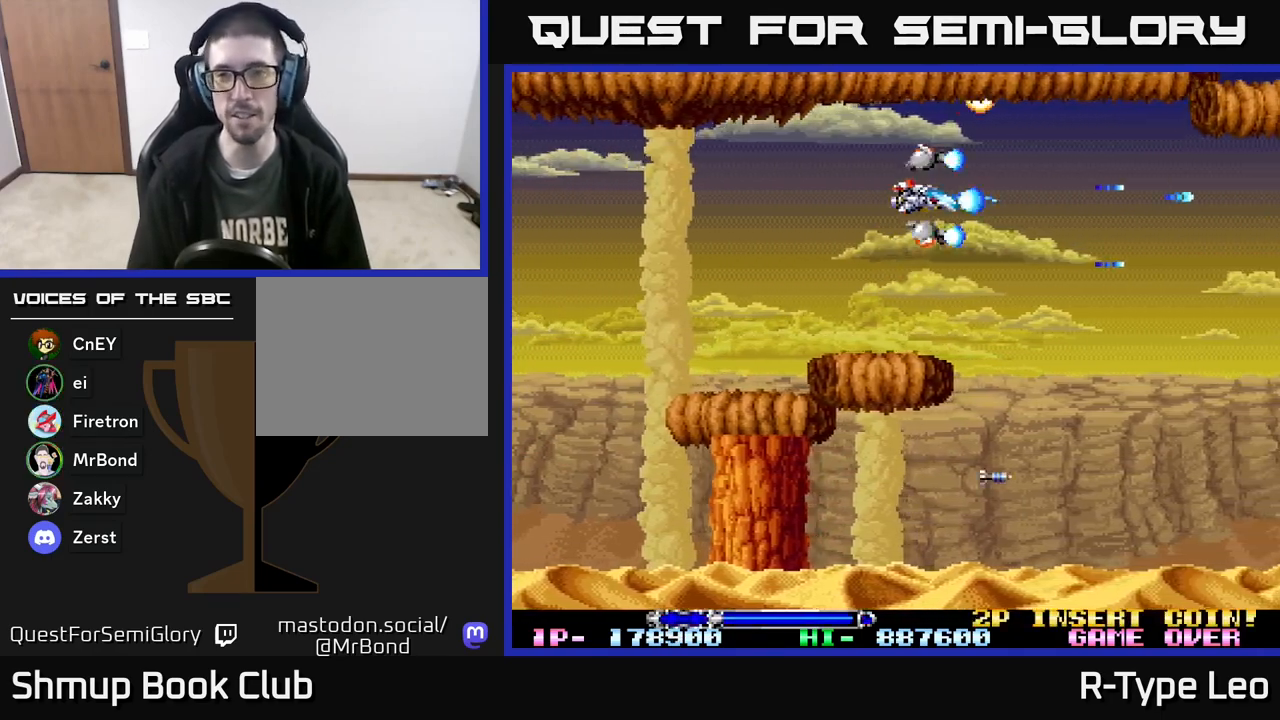
{"buttons": ["R2", "DPAD_LEFT"], "events": [[183, "DPAD_RIGHT", "down"], [383, "DPAD_RIGHT", "up"], [433, "DPAD_LEFT", "down"]]}
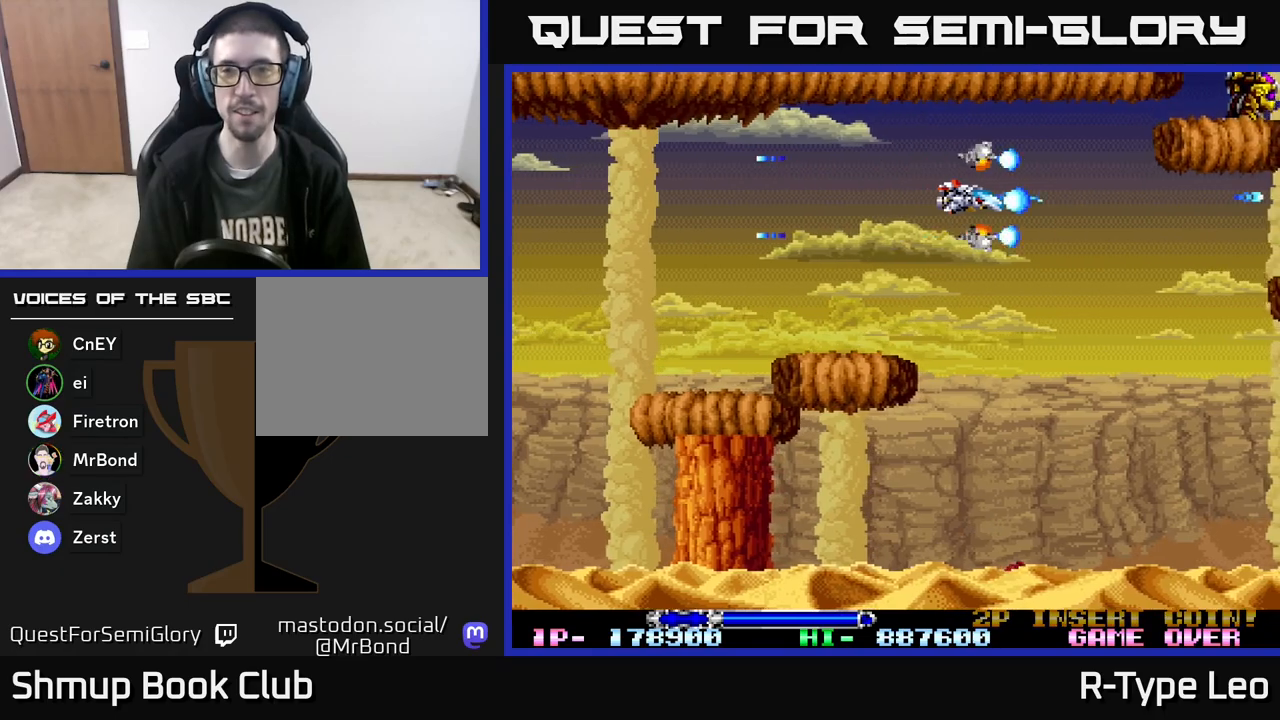
{"buttons": ["R2"], "events": [[50, "DPAD_LEFT", "up"], [217, "DPAD_UP", "down"], [317, "DPAD_UP", "up"]]}
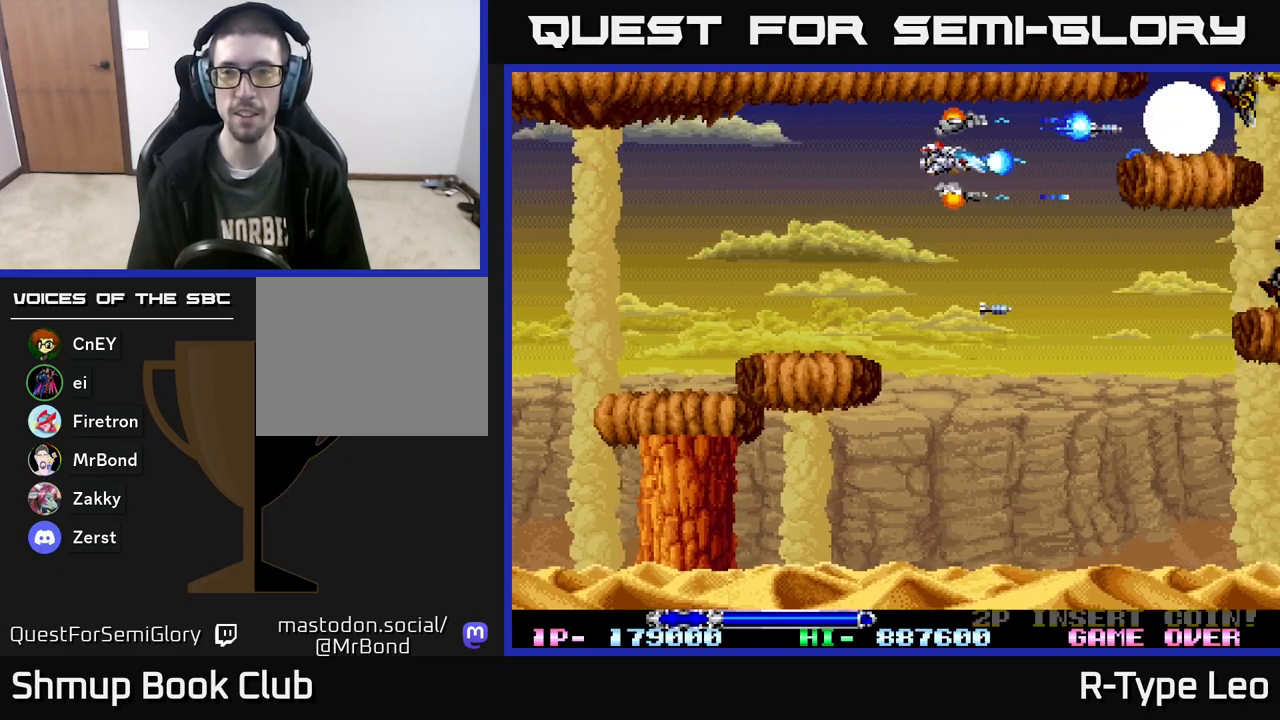
{"buttons": ["R2", "DPAD_DOWN"], "events": [[83, "DPAD_DOWN", "down"]]}
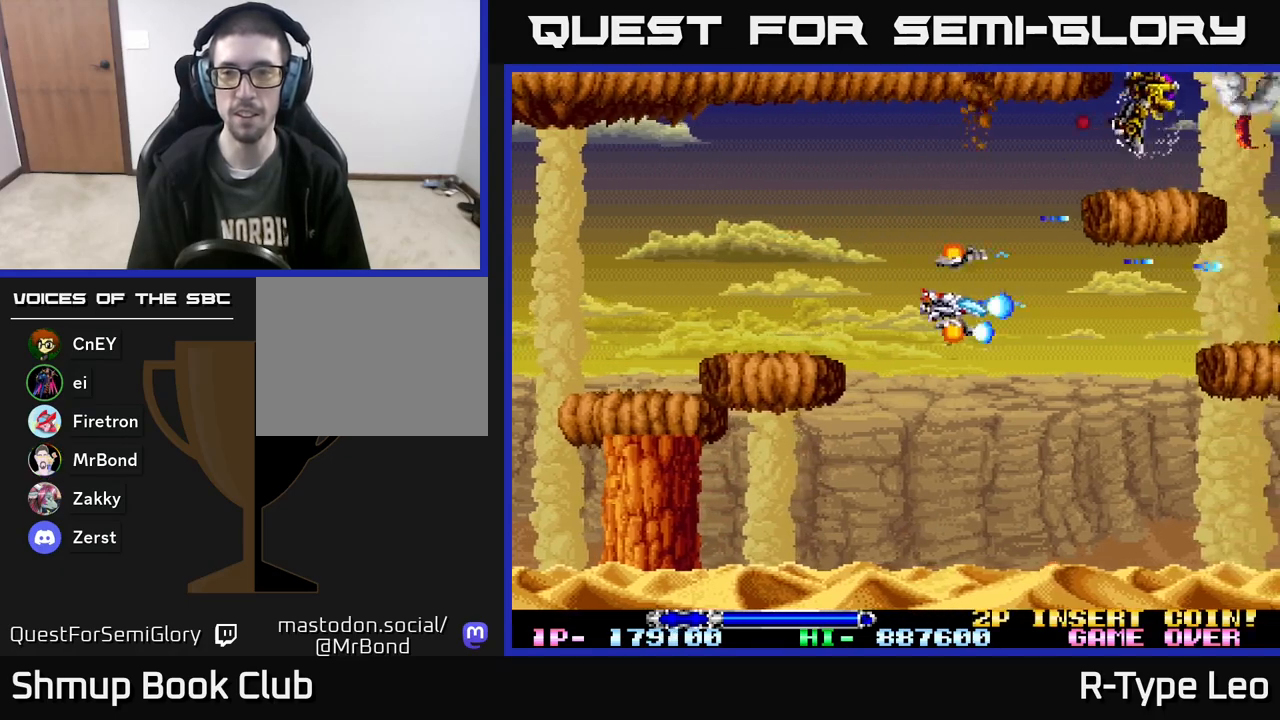
{"buttons": ["R2"], "events": [[233, "DPAD_DOWN", "up"], [283, "DPAD_LEFT", "down"], [350, "DPAD_UP", "down"], [400, "DPAD_LEFT", "up"], [483, "DPAD_UP", "up"]]}
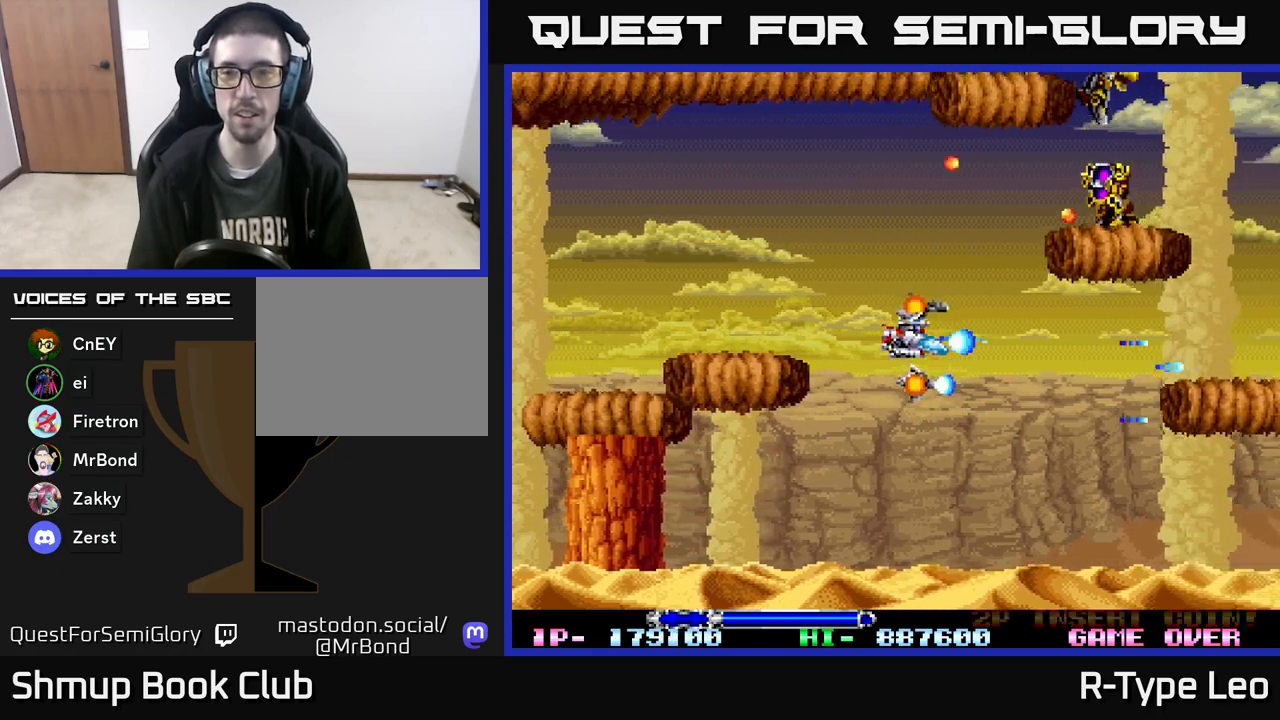
{"buttons": ["R2", "DPAD_RIGHT"], "events": [[67, "DPAD_DOWN", "down"], [200, "DPAD_DOWN", "up"], [350, "DPAD_DOWN", "down"], [383, "DPAD_RIGHT", "down"], [450, "DPAD_DOWN", "up"]]}
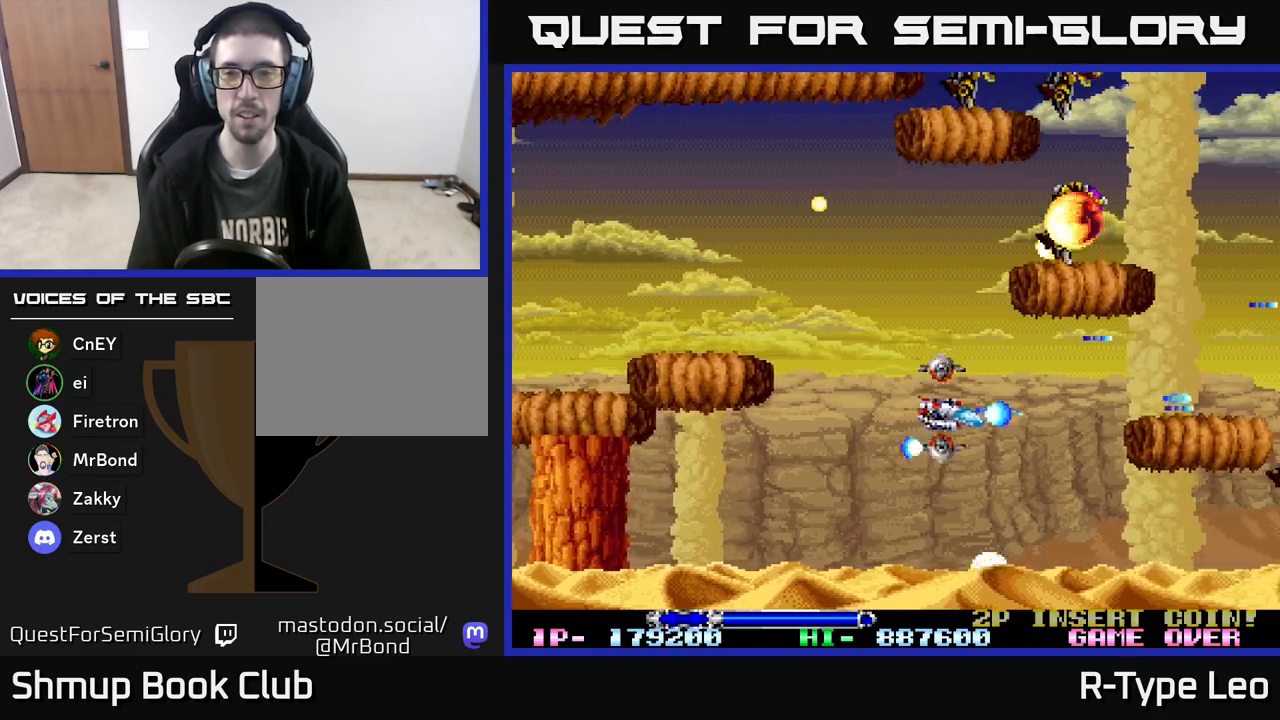
{"buttons": ["R2", "DPAD_LEFT"], "events": [[17, "DPAD_RIGHT", "up"], [50, "DPAD_UP", "down"], [67, "DPAD_LEFT", "down"], [400, "DPAD_UP", "up"]]}
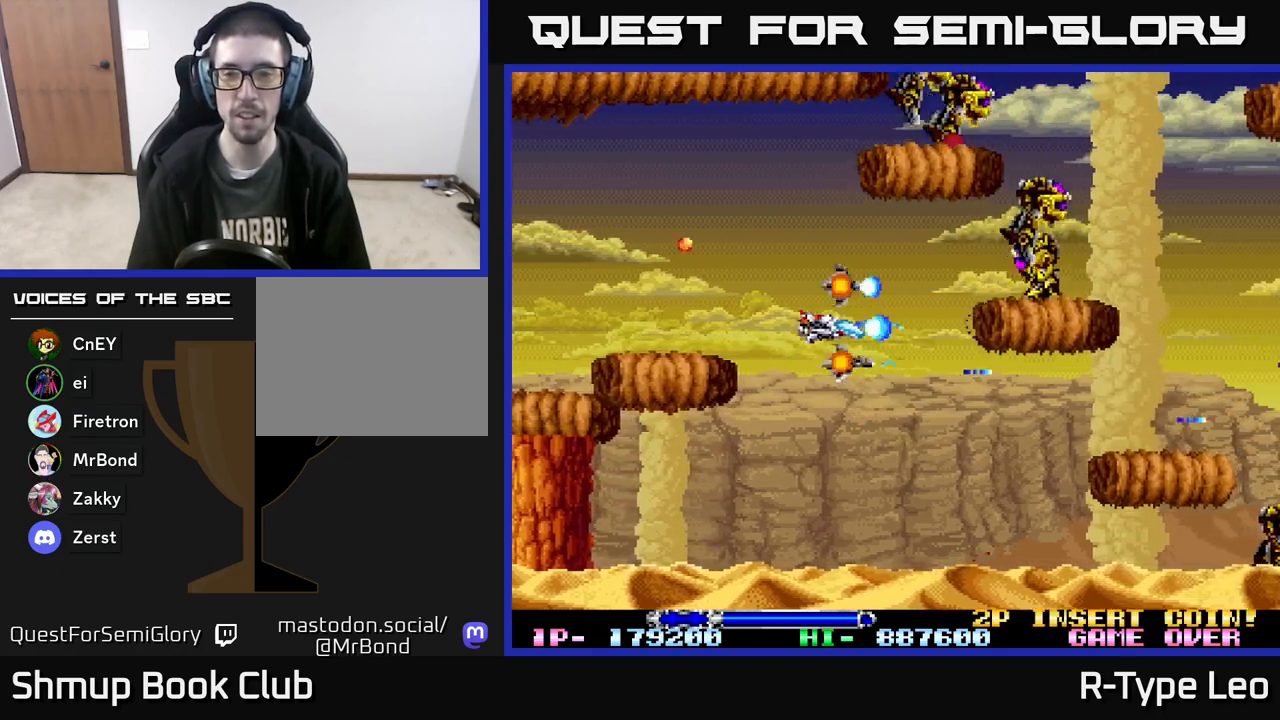
{"buttons": ["R2", "DPAD_DOWN"], "events": [[17, "DPAD_DOWN", "down"], [17, "DPAD_LEFT", "up"]]}
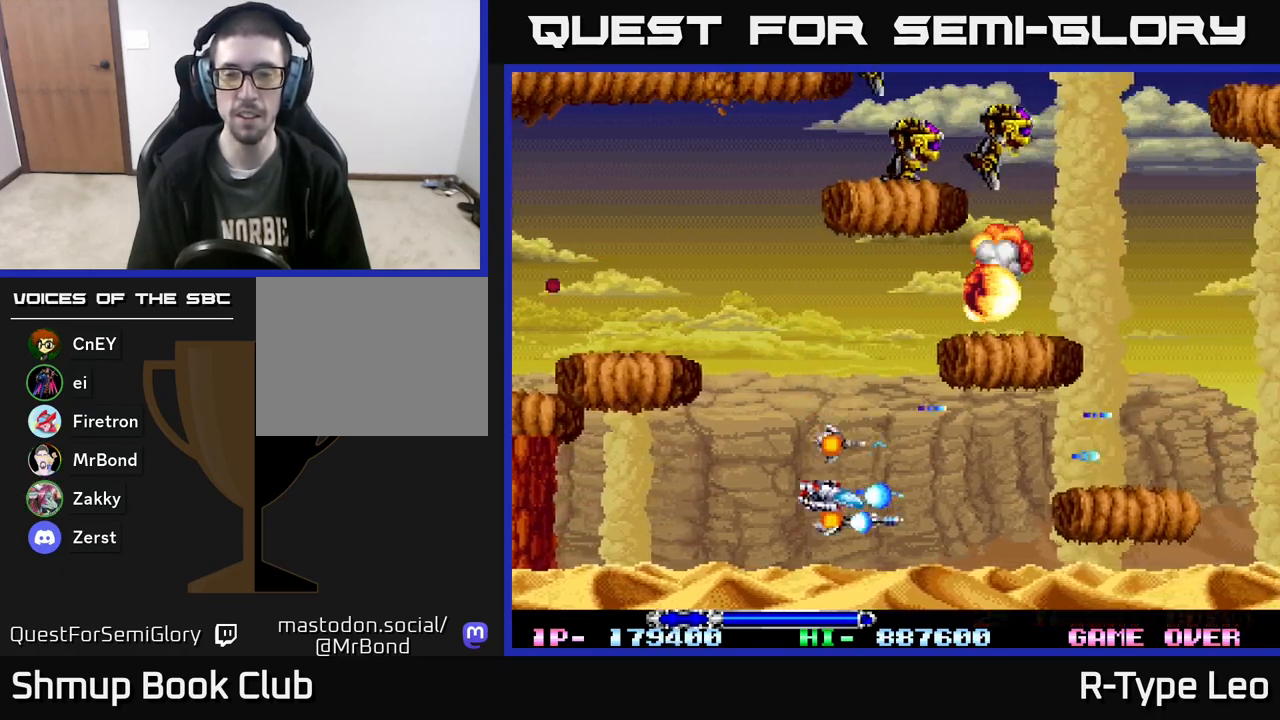
{"buttons": ["X", "R2", "DPAD_UP"], "events": [[50, "DPAD_DOWN", "up"], [67, "DPAD_LEFT", "down"], [100, "DPAD_UP", "down"], [450, "DPAD_LEFT", "up"], [450, "X", "down"]]}
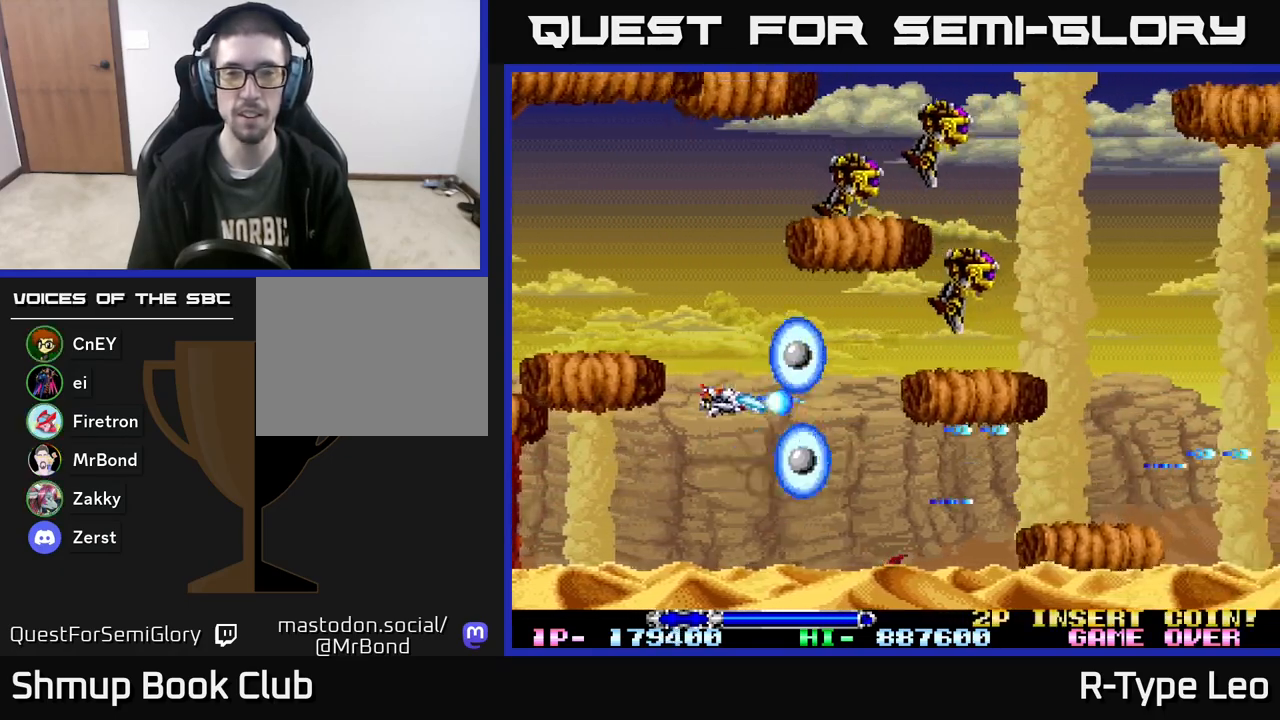
{"buttons": ["R2", "DPAD_UP"], "events": [[50, "X", "up"], [100, "DPAD_UP", "up"], [300, "DPAD_LEFT", "down"], [383, "DPAD_UP", "down"], [467, "DPAD_LEFT", "up"]]}
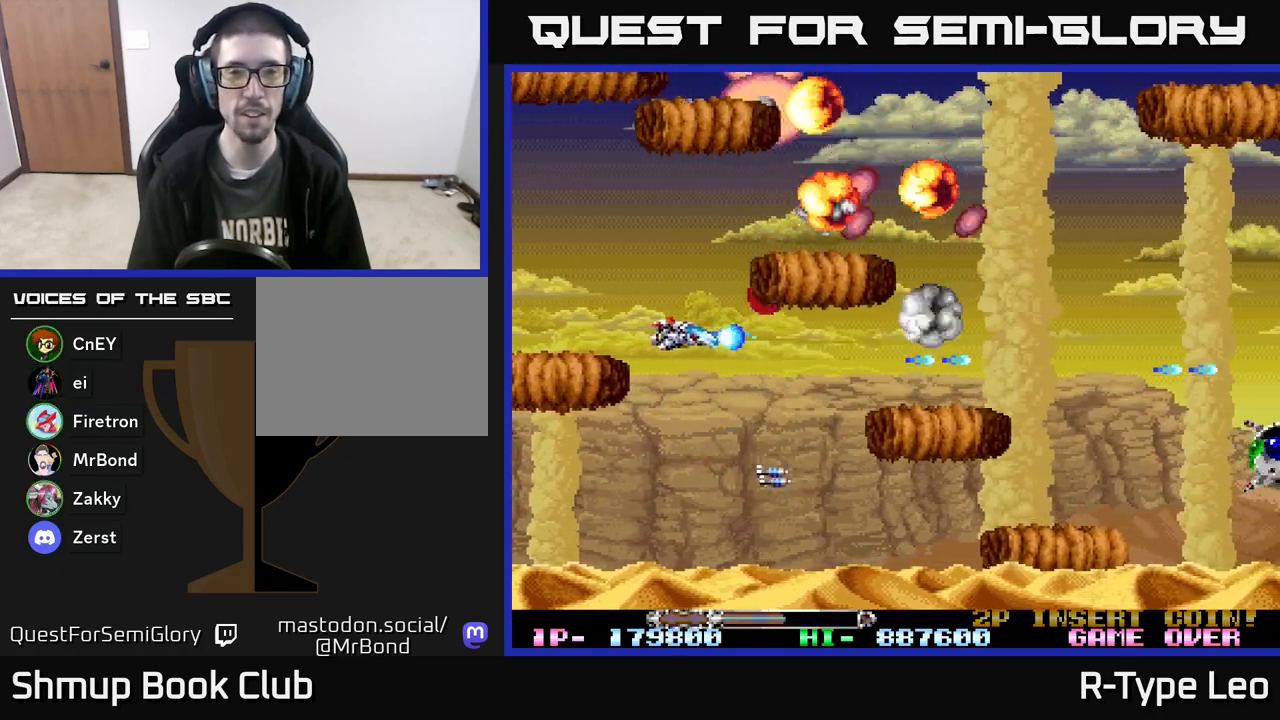
{"buttons": ["R2"], "events": [[100, "DPAD_UP", "up"], [200, "DPAD_LEFT", "down"], [300, "DPAD_UP", "down"], [350, "DPAD_LEFT", "up"], [367, "DPAD_UP", "up"]]}
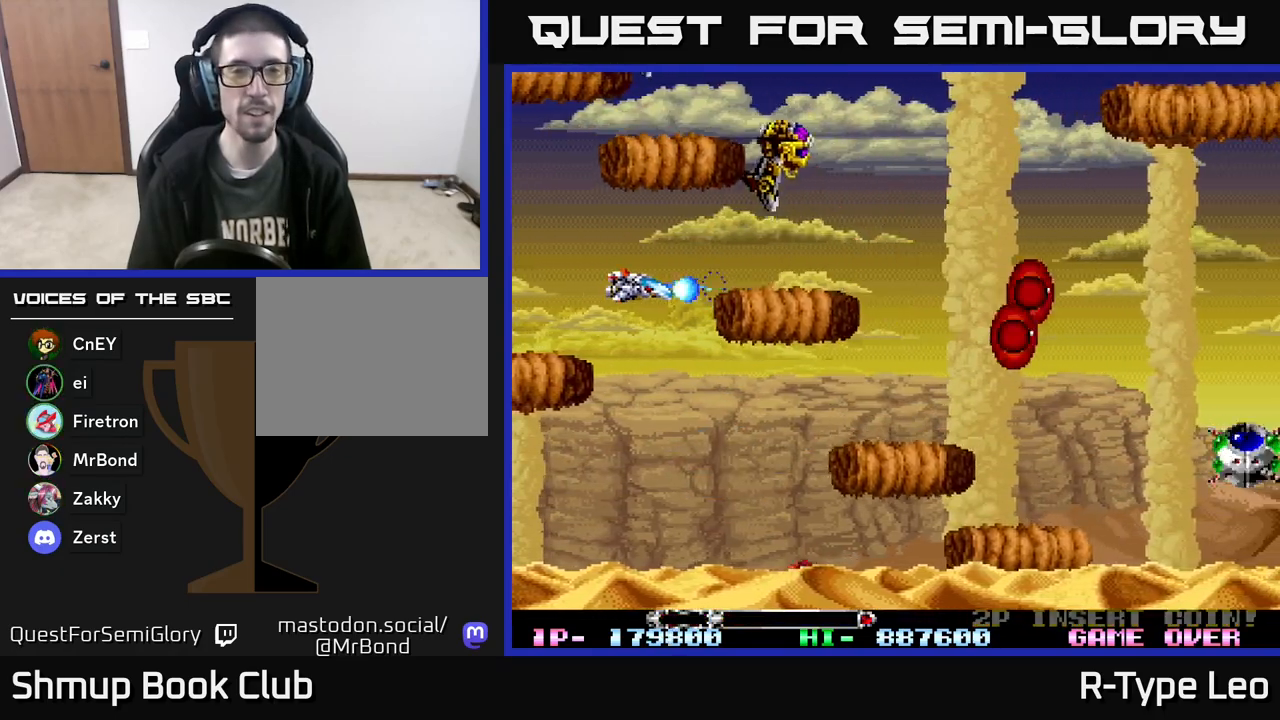
{"buttons": ["R2", "DPAD_DOWN"], "events": [[50, "DPAD_UP", "down"], [117, "X", "down"], [133, "DPAD_UP", "up"], [233, "X", "up"], [483, "DPAD_DOWN", "down"]]}
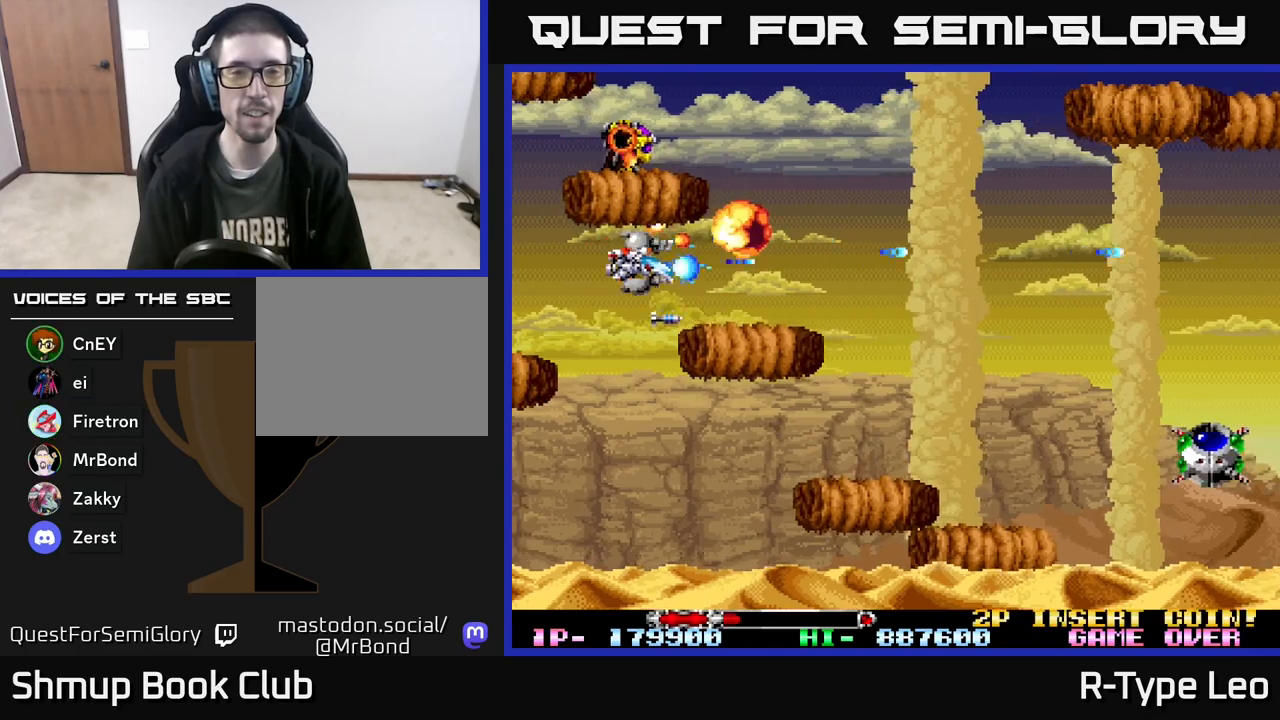
{"buttons": ["R2", "DPAD_UP"], "events": [[83, "DPAD_DOWN", "up"], [167, "DPAD_DOWN", "down"], [300, "DPAD_DOWN", "up"], [350, "DPAD_RIGHT", "down"], [450, "DPAD_UP", "down"], [483, "DPAD_RIGHT", "up"]]}
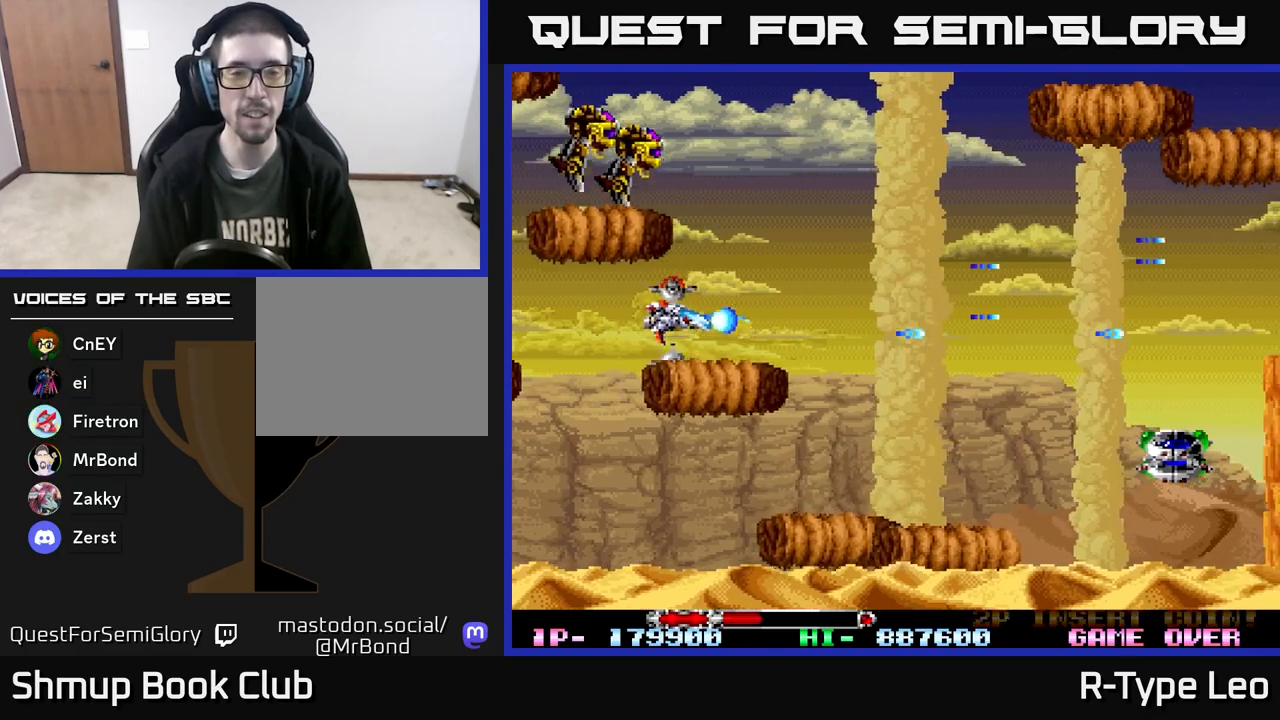
{"buttons": ["R2", "DPAD_RIGHT"], "events": [[33, "DPAD_RIGHT", "down"], [67, "DPAD_UP", "up"], [333, "DPAD_UP", "down"], [383, "DPAD_RIGHT", "up"], [467, "DPAD_RIGHT", "down"], [483, "DPAD_UP", "up"]]}
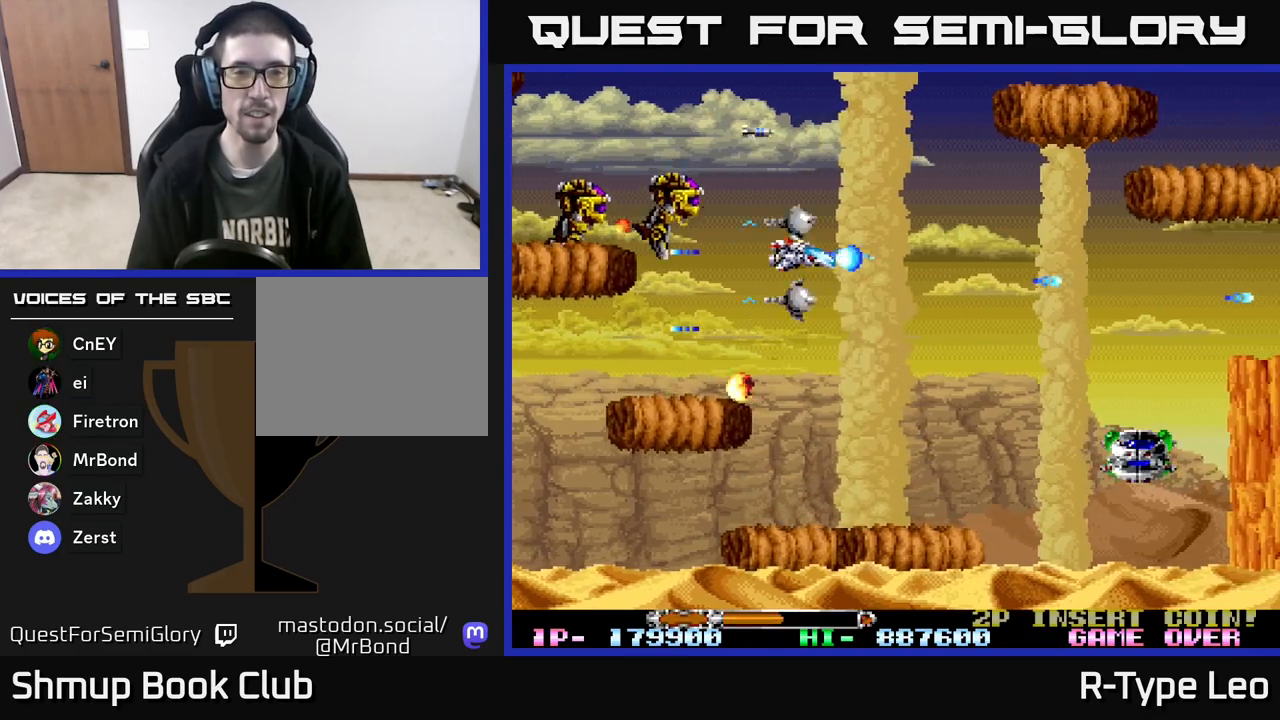
{"buttons": ["R2", "DPAD_DOWN", "DPAD_RIGHT"], "events": [[133, "DPAD_UP", "down"], [167, "DPAD_RIGHT", "up"], [183, "DPAD_RIGHT", "down"], [217, "DPAD_UP", "up"], [300, "DPAD_RIGHT", "up"], [400, "DPAD_RIGHT", "down"], [417, "DPAD_DOWN", "down"]]}
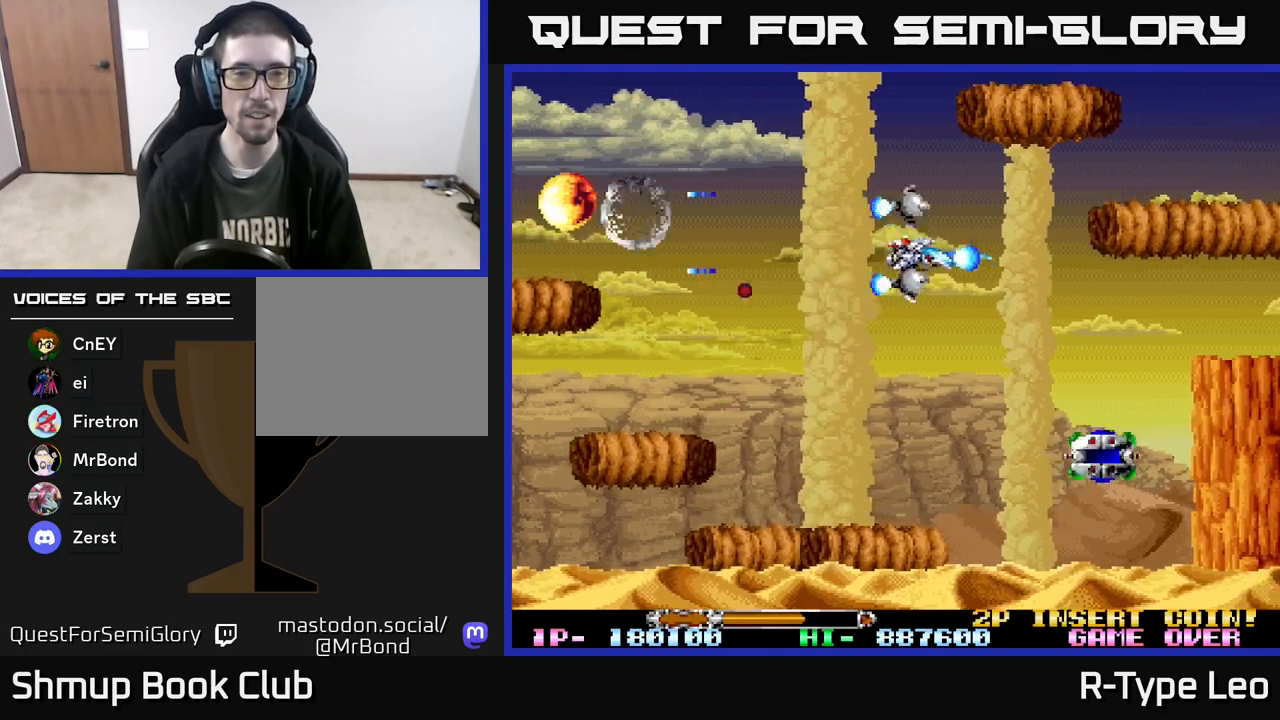
{"buttons": ["R2", "DPAD_DOWN"], "events": [[233, "DPAD_RIGHT", "up"]]}
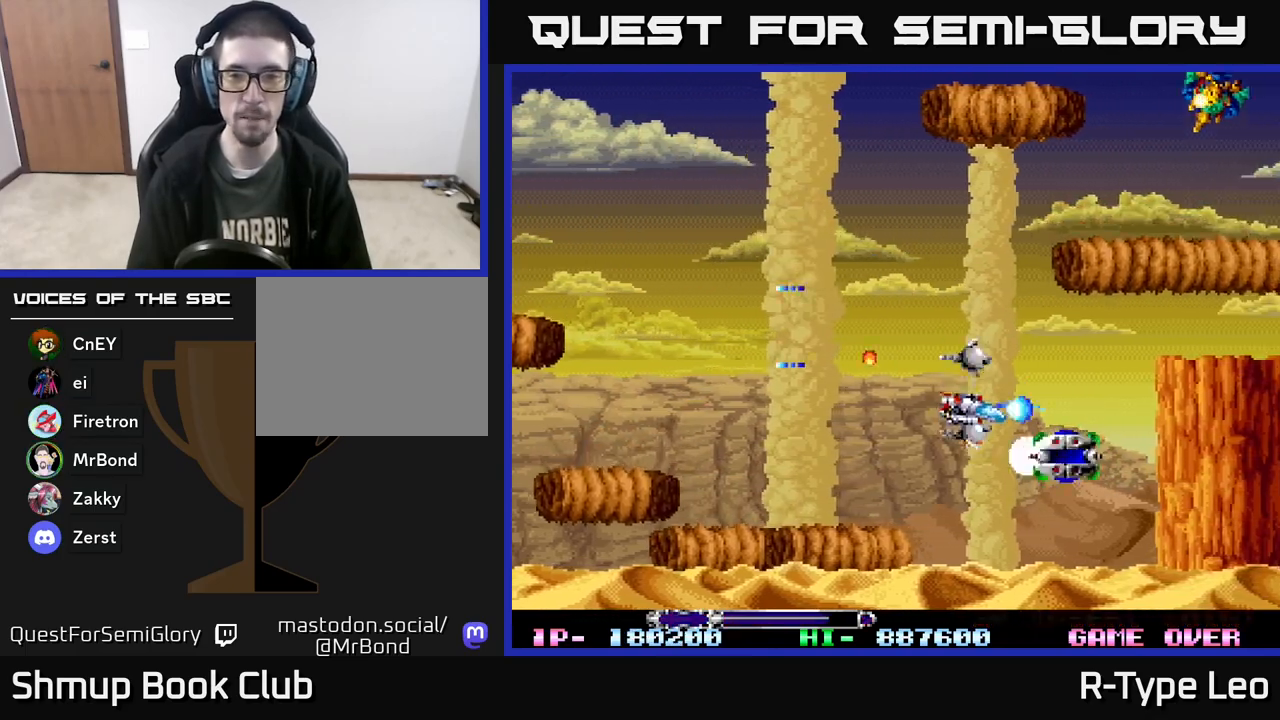
{"buttons": ["R2"], "events": [[200, "DPAD_DOWN", "up"], [200, "DPAD_LEFT", "down"], [433, "DPAD_LEFT", "up"]]}
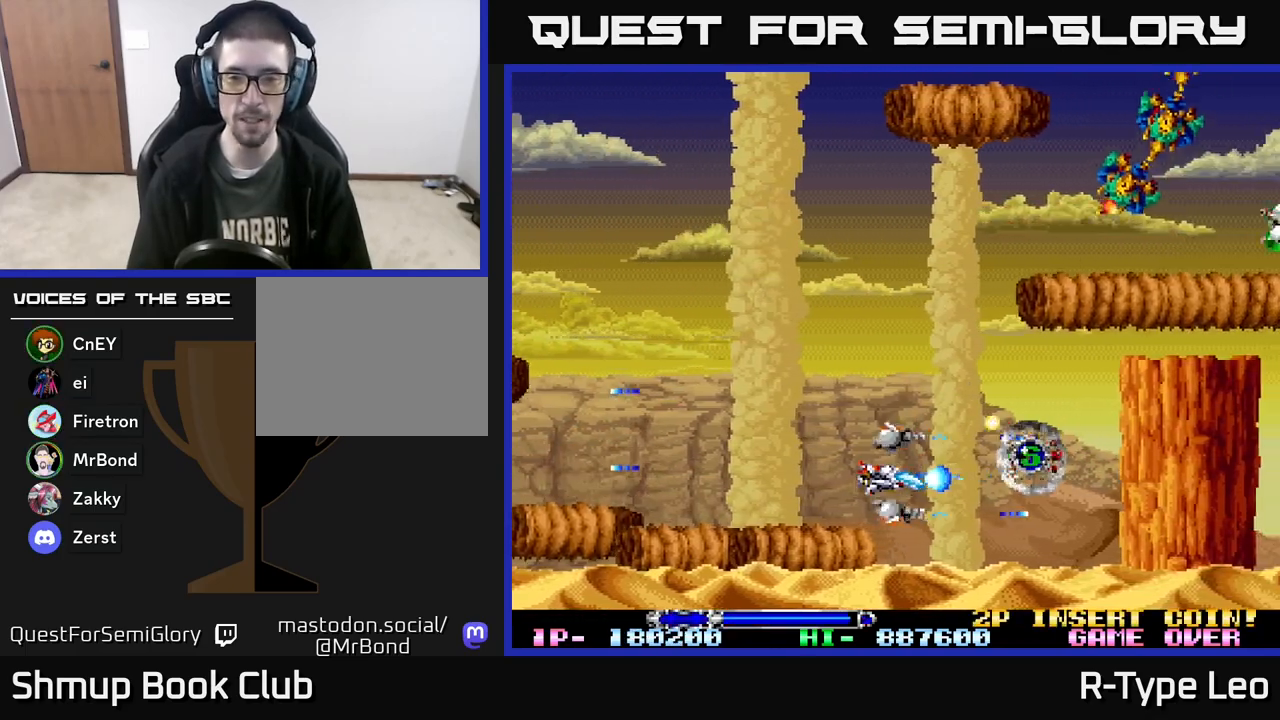
{"buttons": ["R2", "DPAD_UP"], "events": [[167, "DPAD_LEFT", "down"], [167, "DPAD_UP", "down"], [283, "DPAD_LEFT", "up"]]}
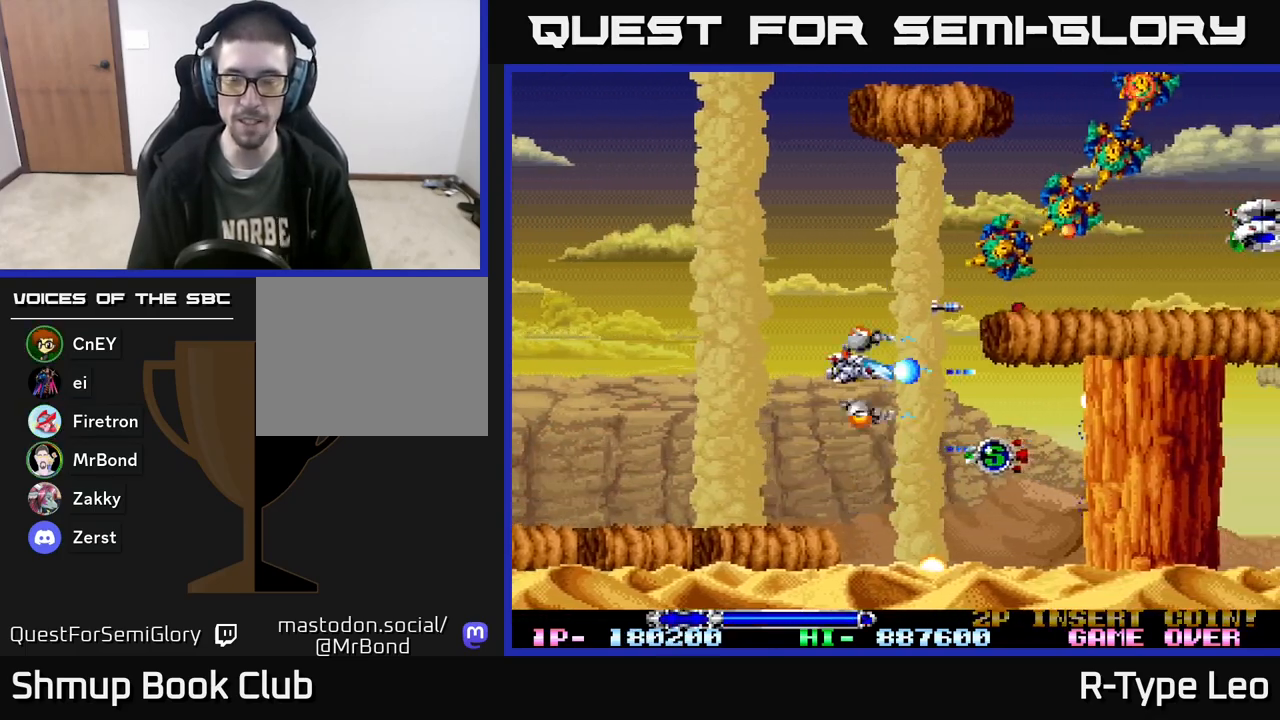
{"buttons": ["R2", "DPAD_DOWN"], "events": [[33, "DPAD_LEFT", "down"], [50, "X", "down"], [117, "X", "up"], [200, "DPAD_UP", "up"], [233, "DPAD_LEFT", "up"], [267, "DPAD_DOWN", "down"]]}
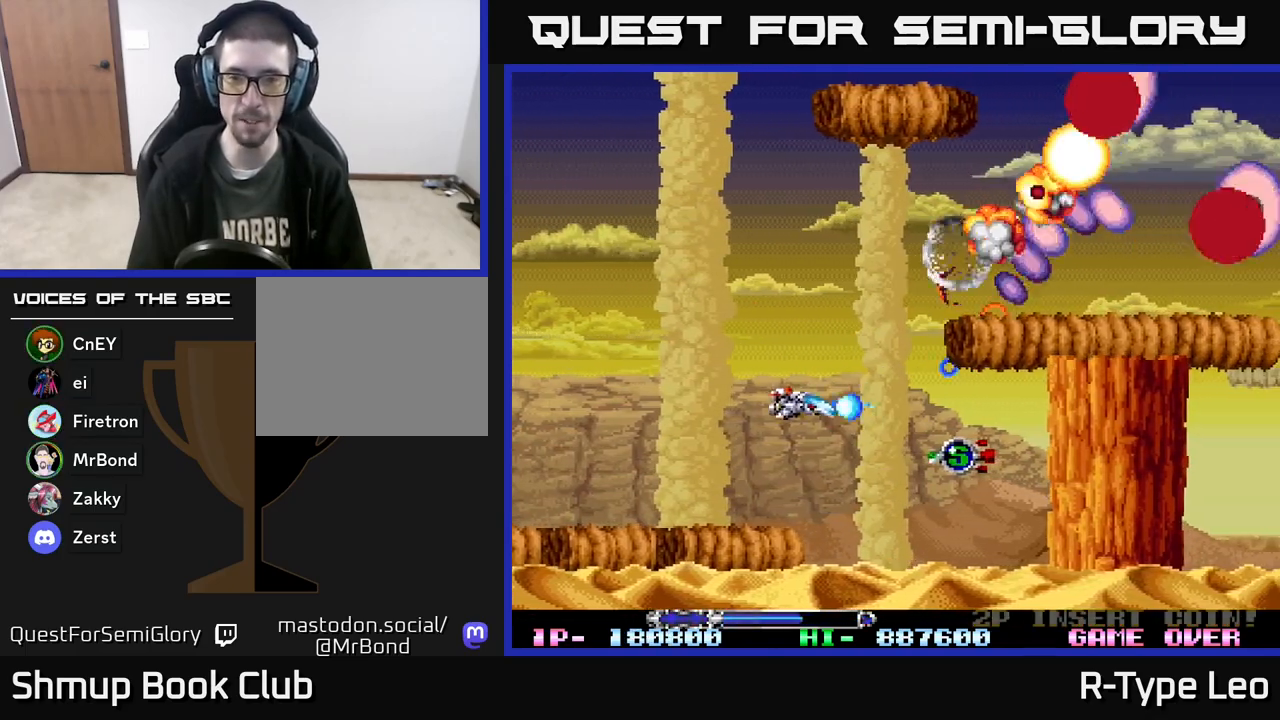
{"buttons": ["R2", "DPAD_LEFT"], "events": [[17, "DPAD_RIGHT", "down"], [233, "DPAD_DOWN", "up"], [267, "X", "down"], [350, "X", "up"], [383, "DPAD_RIGHT", "up"], [400, "DPAD_UP", "down"], [433, "DPAD_LEFT", "down"], [450, "DPAD_UP", "up"]]}
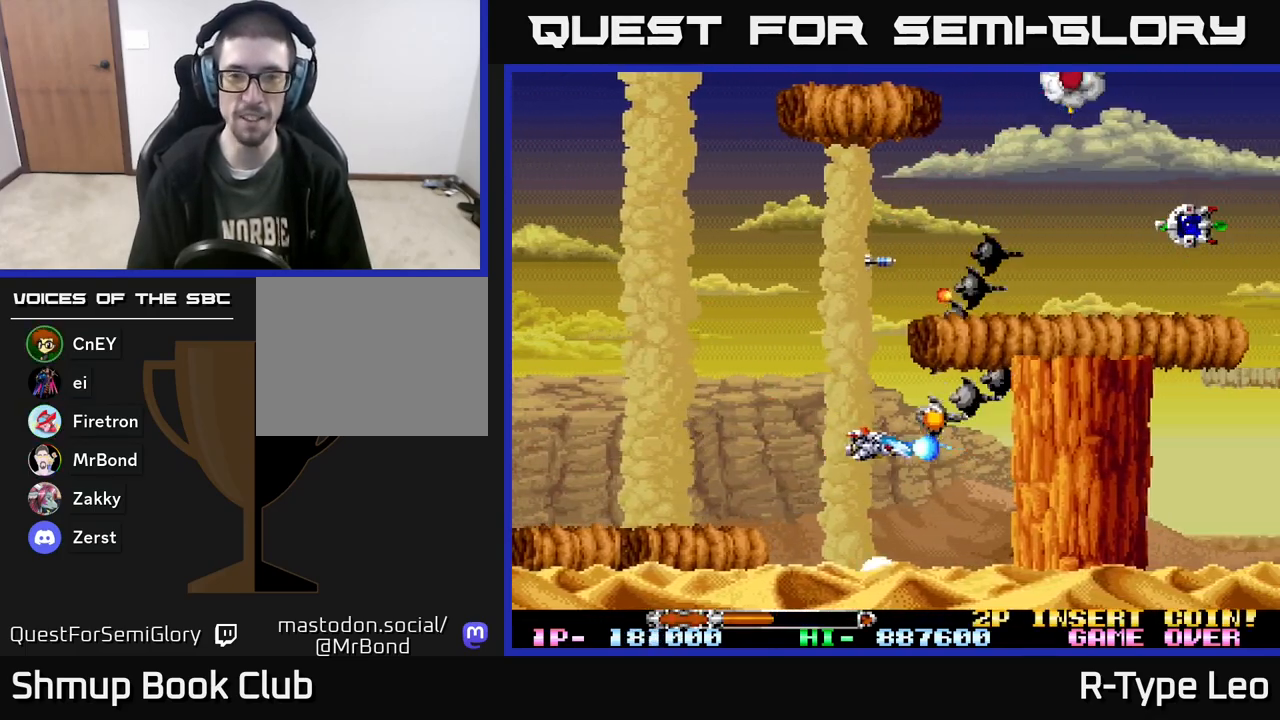
{"buttons": ["R2", "DPAD_UP"], "events": [[217, "DPAD_UP", "down"], [417, "DPAD_LEFT", "up"]]}
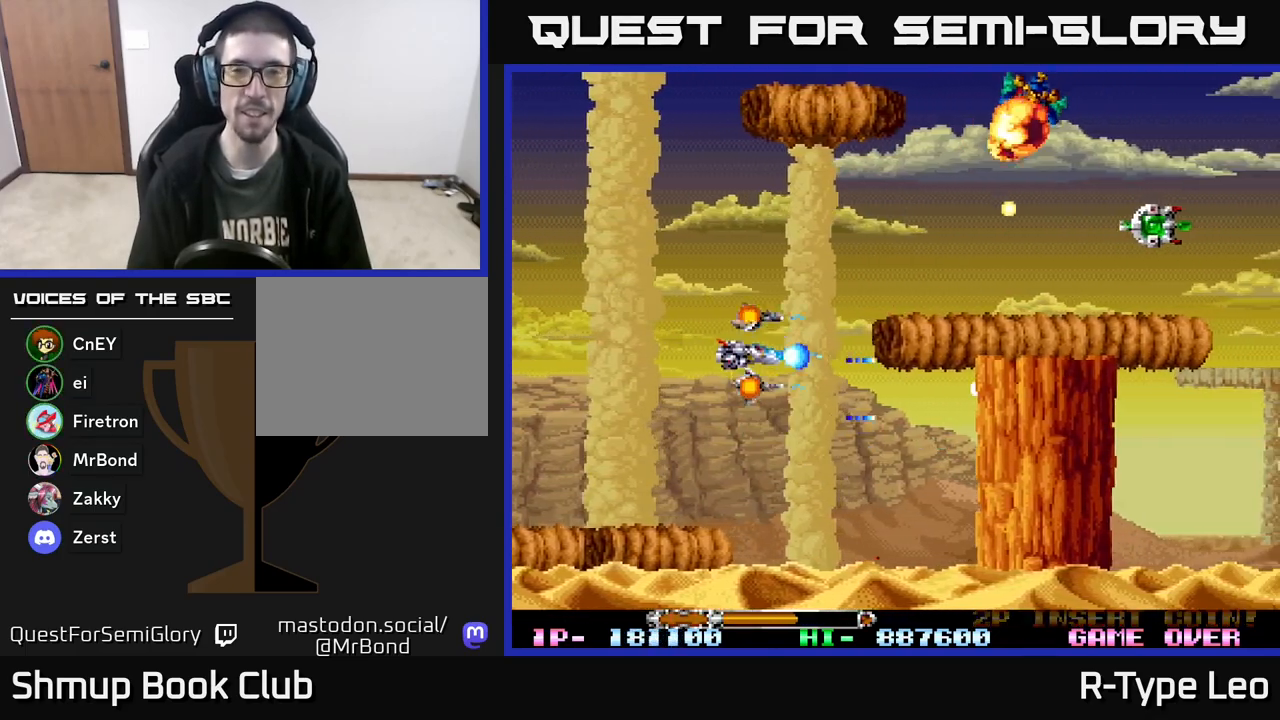
{"buttons": ["R2", "DPAD_UP"], "events": [[350, "DPAD_UP", "up"], [500, "DPAD_UP", "down"]]}
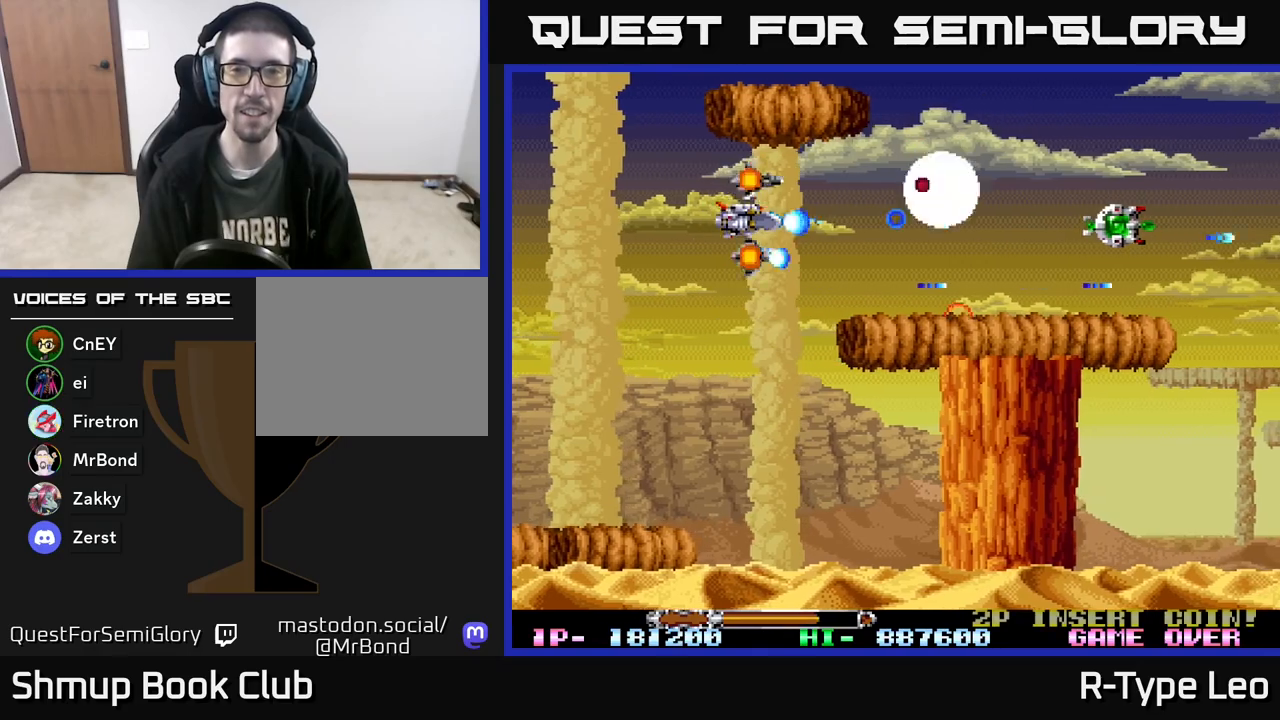
{"buttons": ["R2"], "events": [[67, "DPAD_UP", "up"], [283, "DPAD_LEFT", "down"], [433, "DPAD_LEFT", "up"]]}
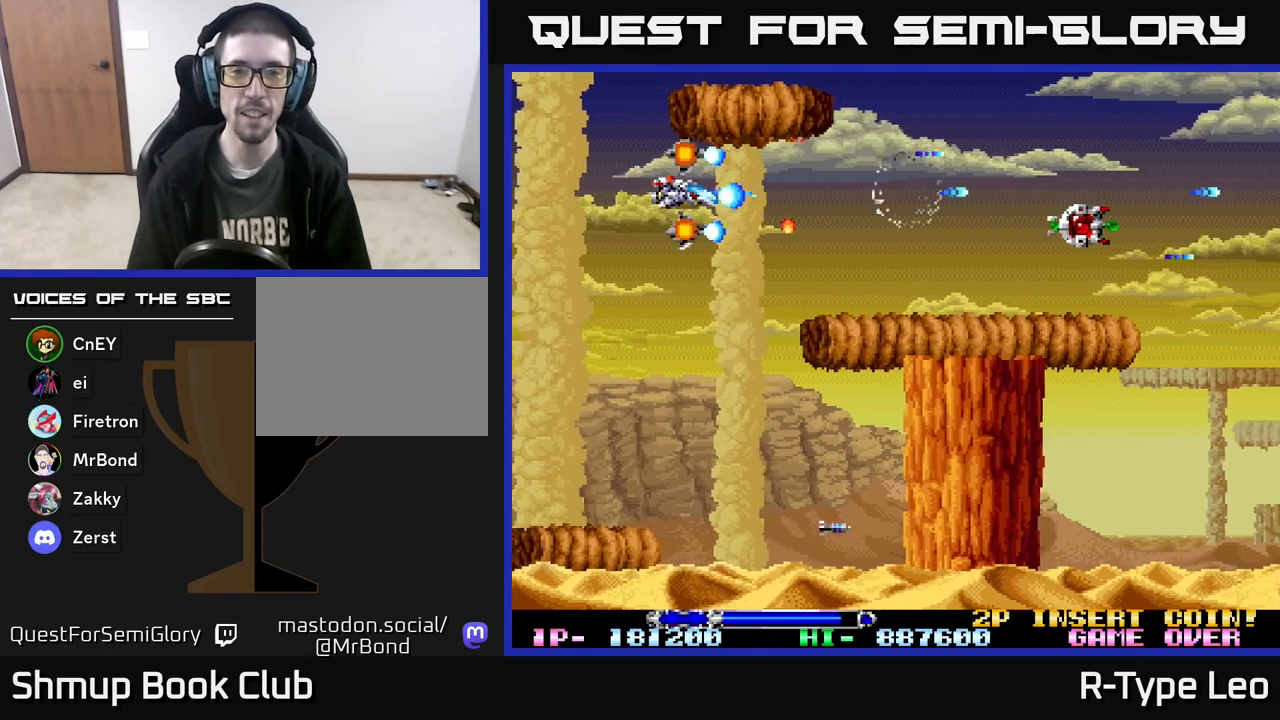
{"buttons": ["R2", "DPAD_DOWN", "DPAD_RIGHT"], "events": [[133, "DPAD_RIGHT", "down"], [467, "DPAD_DOWN", "down"]]}